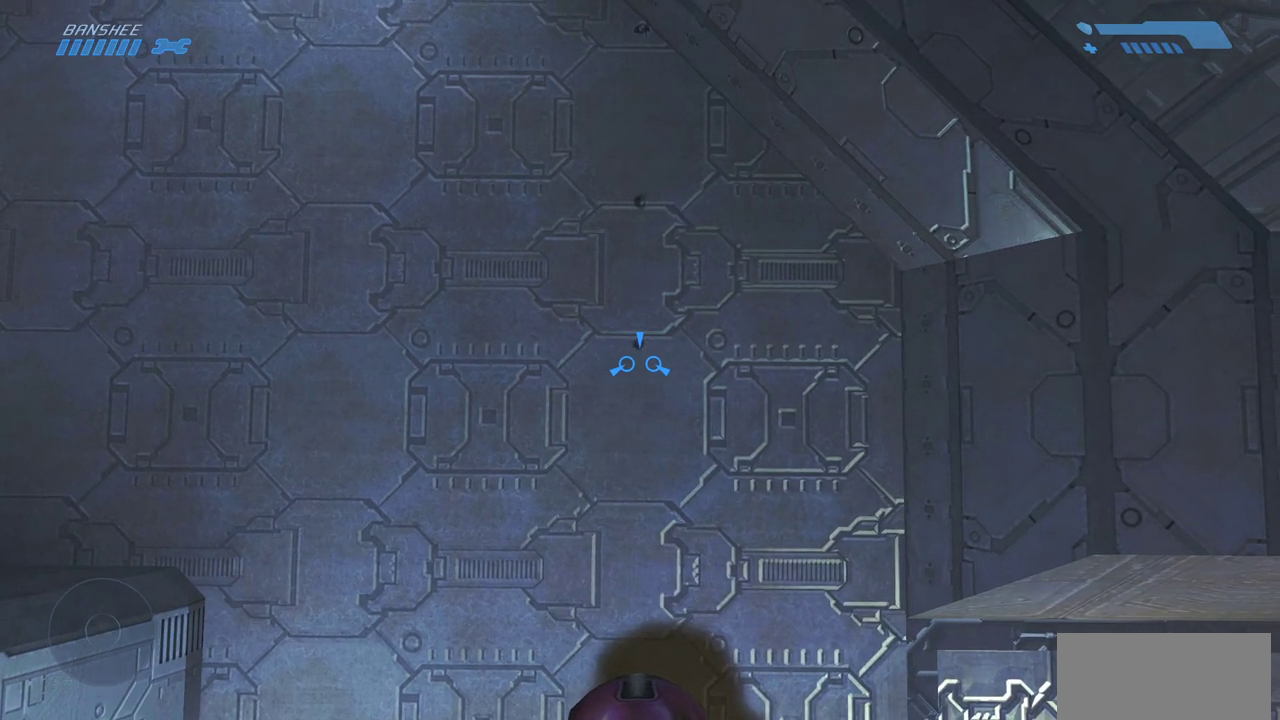
Gameplay with keyboard and mouse; each line is a JSON object with the keys and mouse buttons held at the frame after it. "events" lists presses ("down") and releases ("up") of "a", "ctrl", "d", "e", "f", "q", "r", "s", "shift", "space", "tab", "w", "mouse_left", "mouse_wheel", "mouse_right", "mouse_mb4" and "mouse_mb5" between this image and that frame as [ms after this image, input, new state], when the widget could be followed in between. "mouse_left", "mouse_wheel", "mouse_right", "mouse_mb4", "mouse_mb5" = the "left", "wheel", "right", "mb4", "mb5" buttons of the "mouse" list. No other keys are recorded. "wheel" means that the mouse wheel is clicked or scrolled. Mouse movement is not recorded.
{"keys": [], "mouse": [], "events": [[117, "w", "down"], [150, "w", "up"]]}
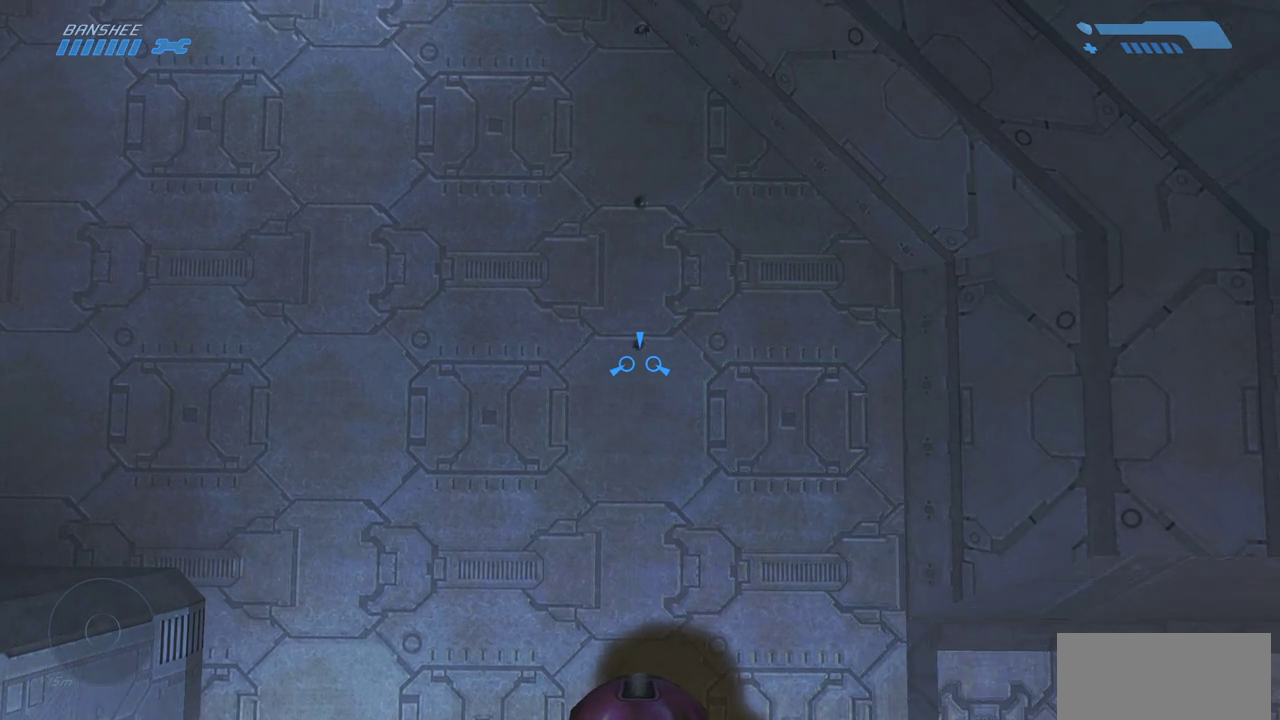
{"keys": [], "mouse": [], "events": []}
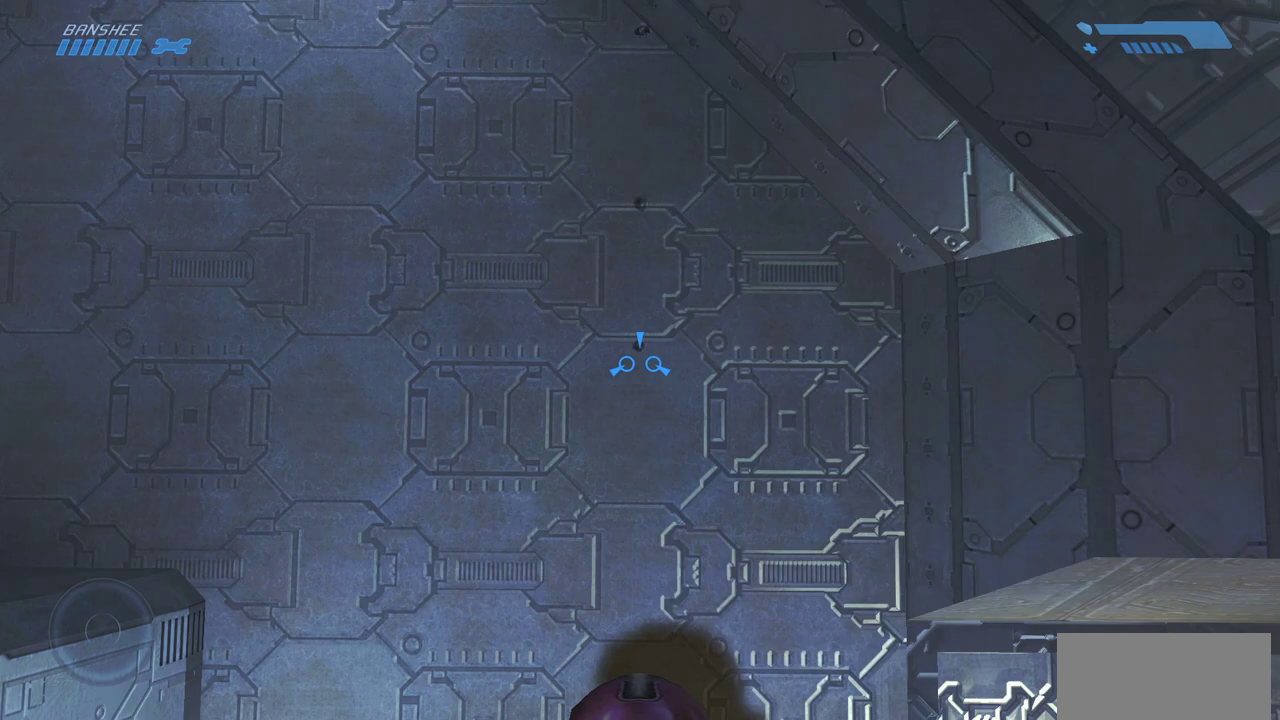
{"keys": [], "mouse": [], "events": []}
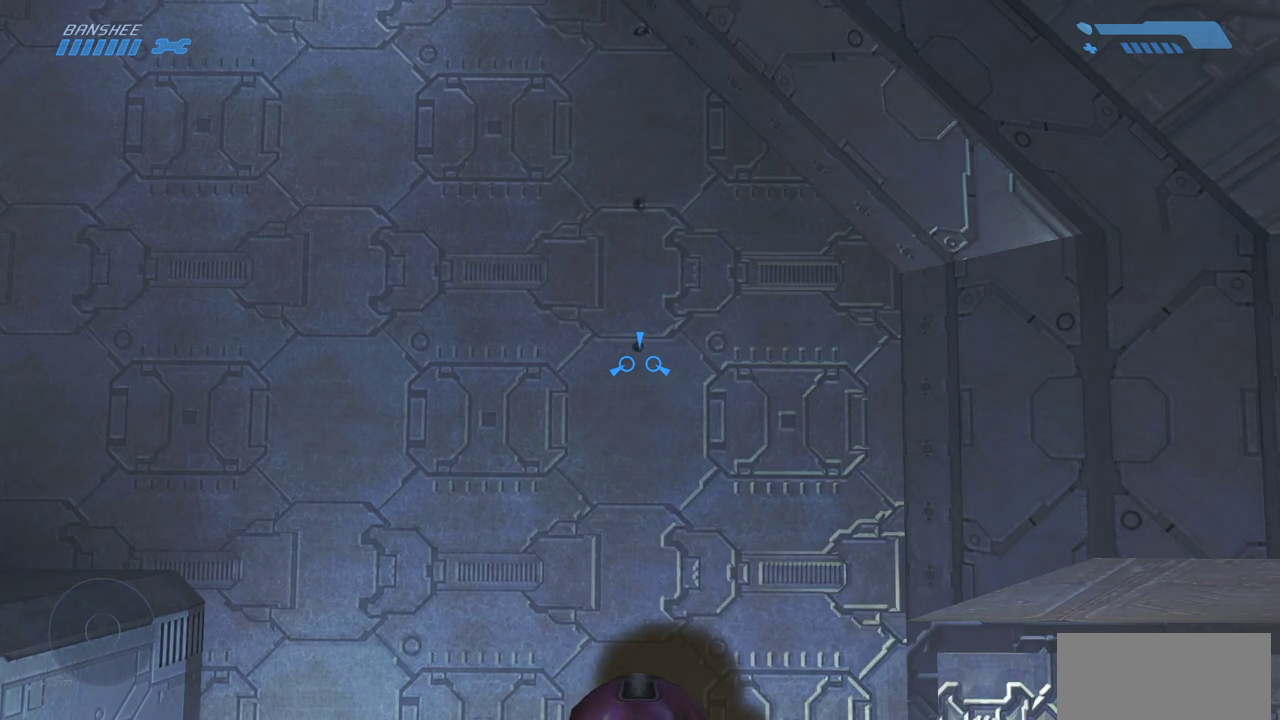
{"keys": [], "mouse": [], "events": []}